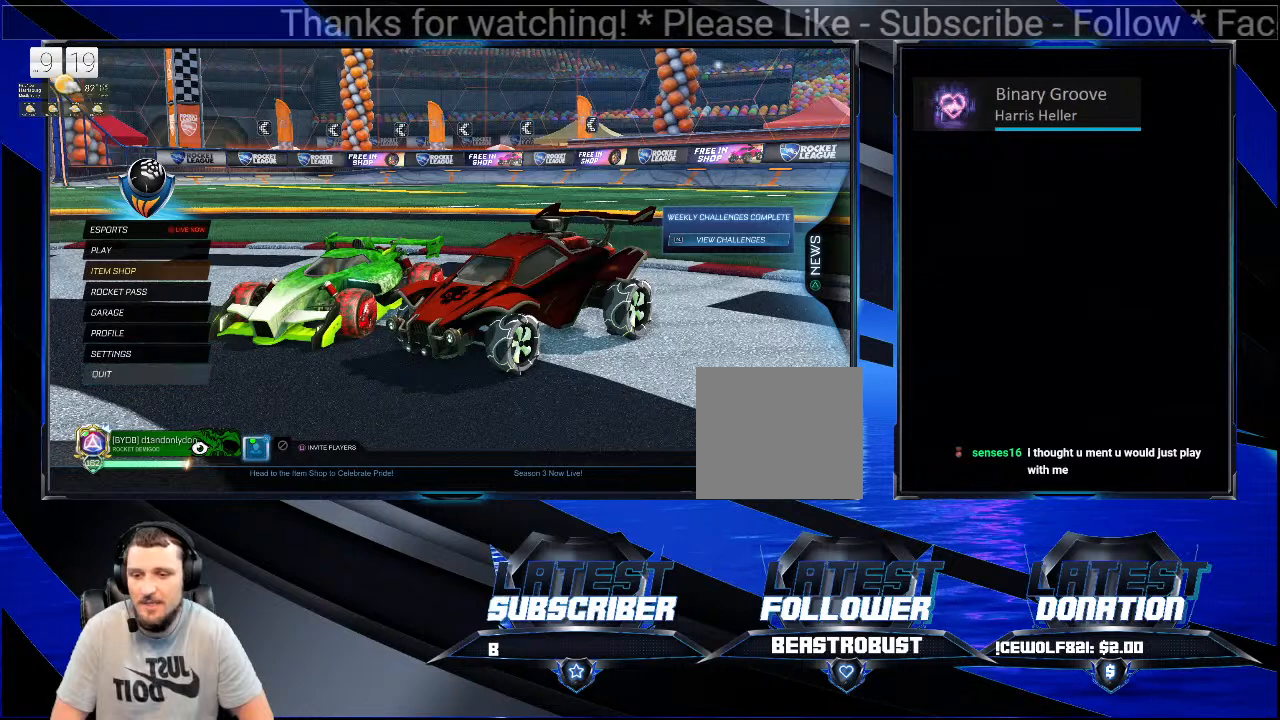
Gameplay with a controller (PlayStation layout); each line is a JSON object with the inputs held at the frame after it. "events" lists button and stick changes between this image and that frame as [ms after this image, input, new state], when the widget could be followed in between. Not read: R1.
{"buttons": [], "left_stick": "center", "right_stick": "center", "events": [[233, "CROSS", "down"], [367, "CROSS", "up"]]}
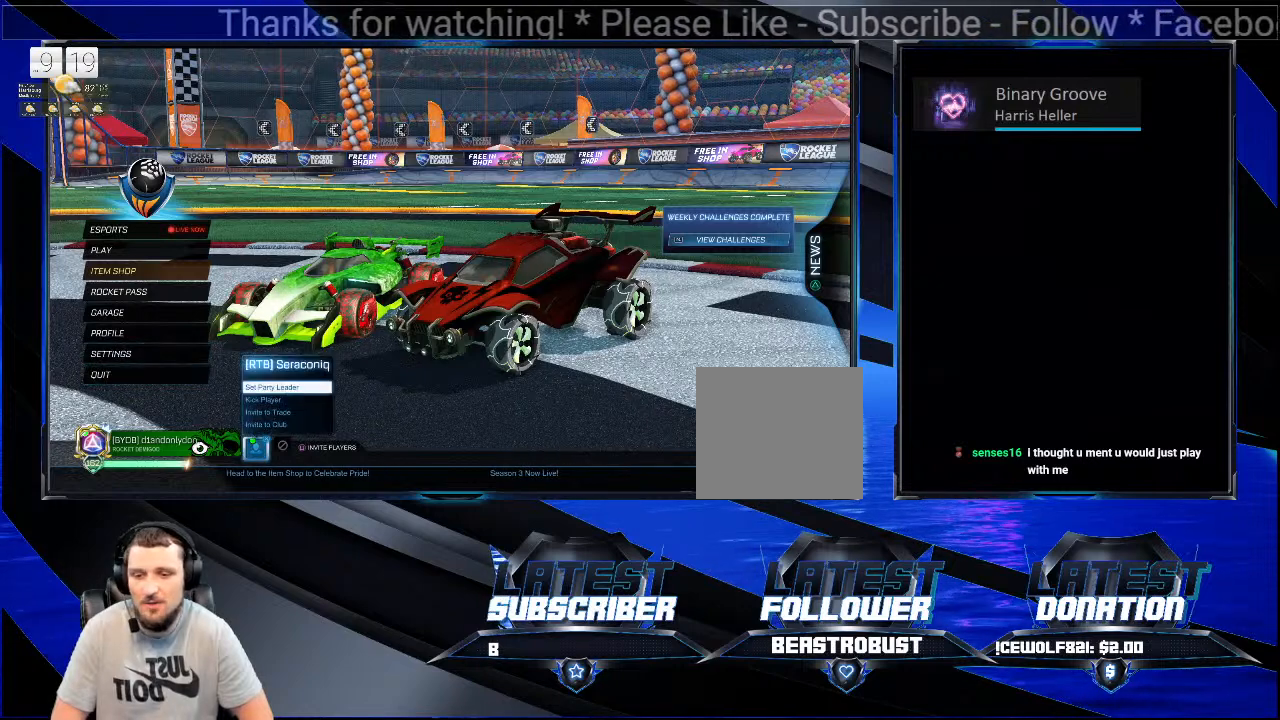
{"buttons": [], "left_stick": "center", "right_stick": "center", "events": []}
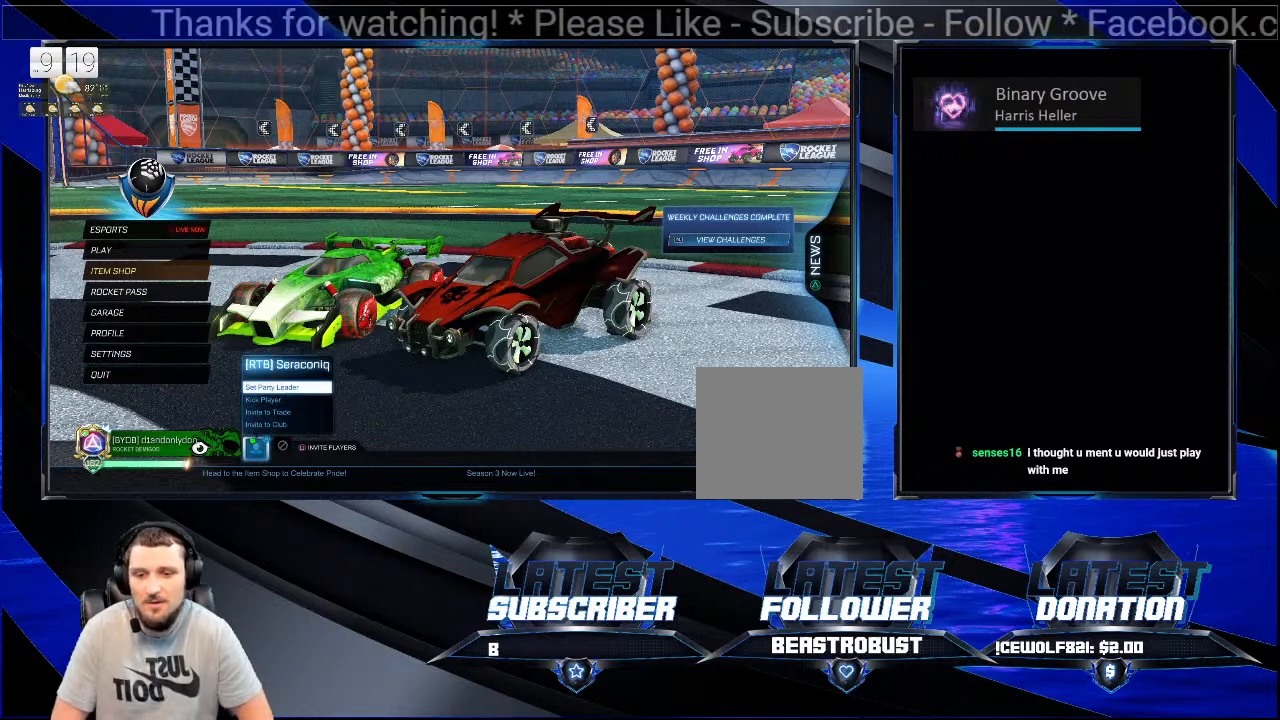
{"buttons": [], "left_stick": "center", "right_stick": "center", "events": []}
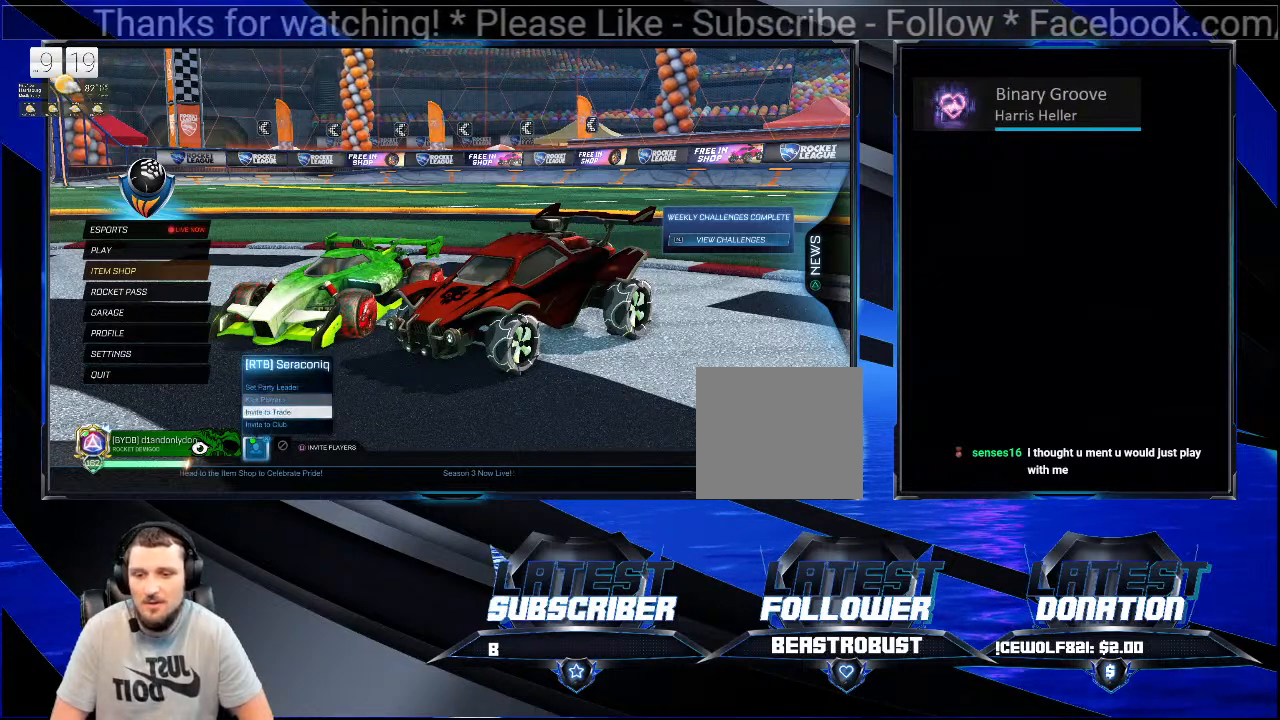
{"buttons": [], "left_stick": "center", "right_stick": "center", "events": []}
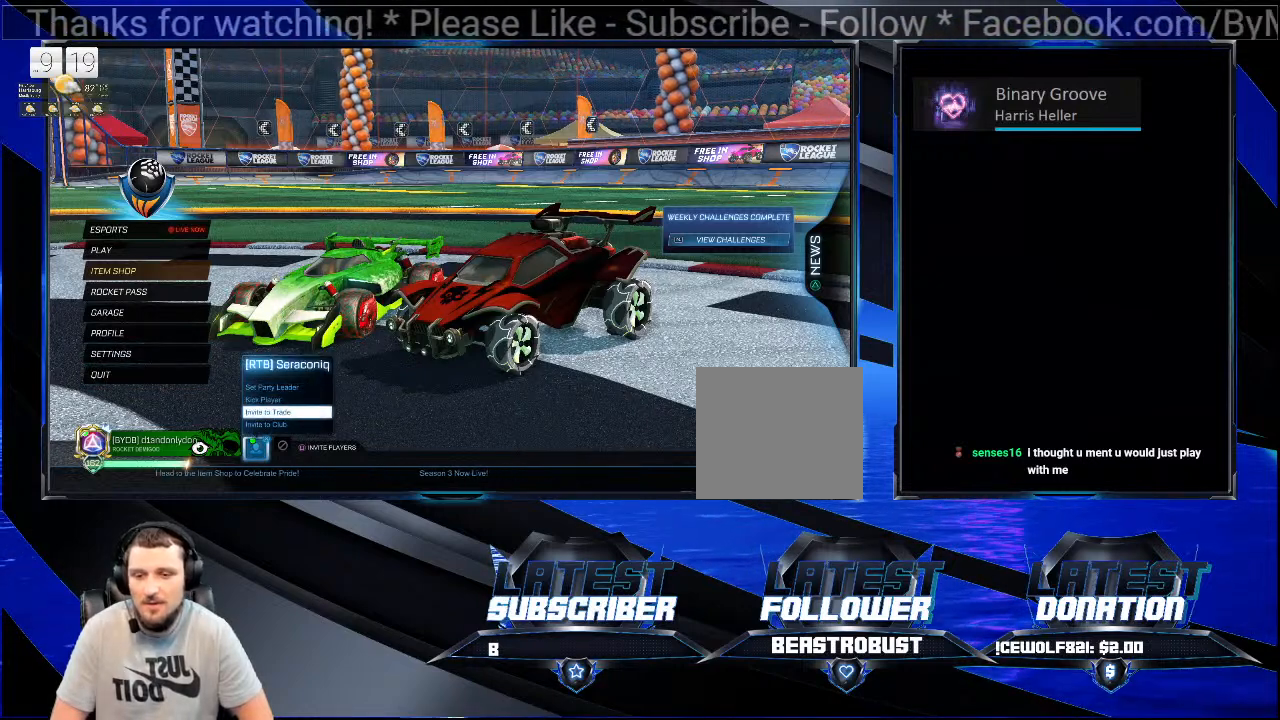
{"buttons": [], "left_stick": "center", "right_stick": "center", "events": [[233, "CROSS", "down"], [367, "CROSS", "up"]]}